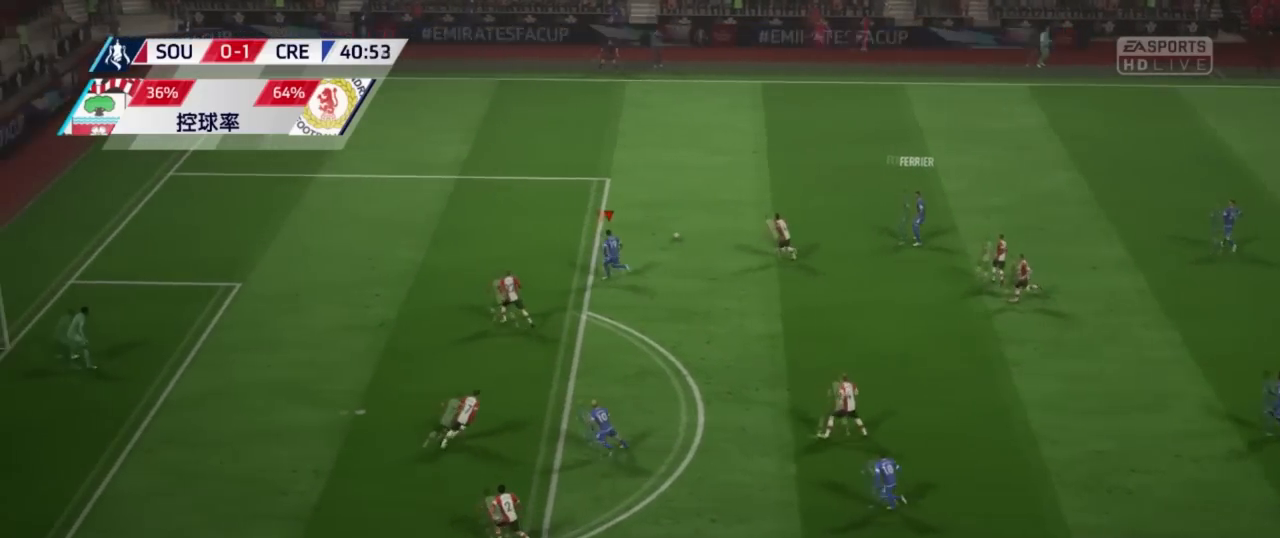
Gameplay with a controller (Xbox layout); each line is a JSON object with the inputs held at the frame after it. "events" lists button and stick changes between this image and that frame as [ms after this image, input, new state], when the widget could be followed in between.
{"buttons": ["R2"], "left_stick": "left", "right_stick": "center", "events": [[250, "left_stick", "left"]]}
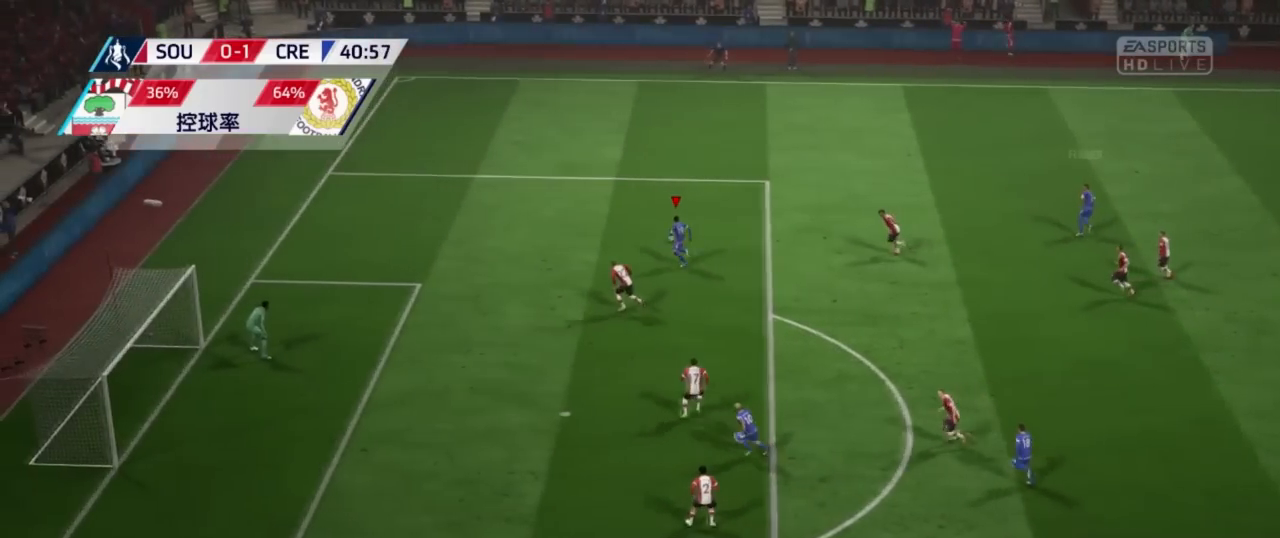
{"buttons": ["A", "X"], "left_stick": "center", "right_stick": "center", "events": [[201, "R2", "up"], [251, "left_stick", "center"], [318, "X", "down"], [351, "A", "down"]]}
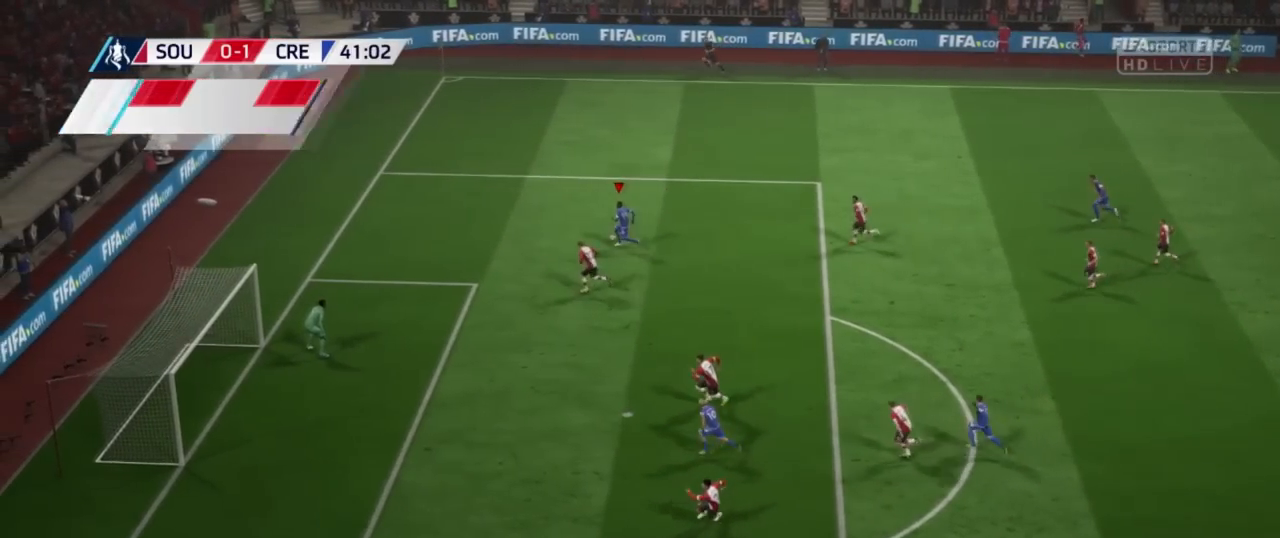
{"buttons": [], "left_stick": "down", "right_stick": "center", "events": [[34, "A", "up"], [34, "X", "up"], [484, "left_stick", "down"]]}
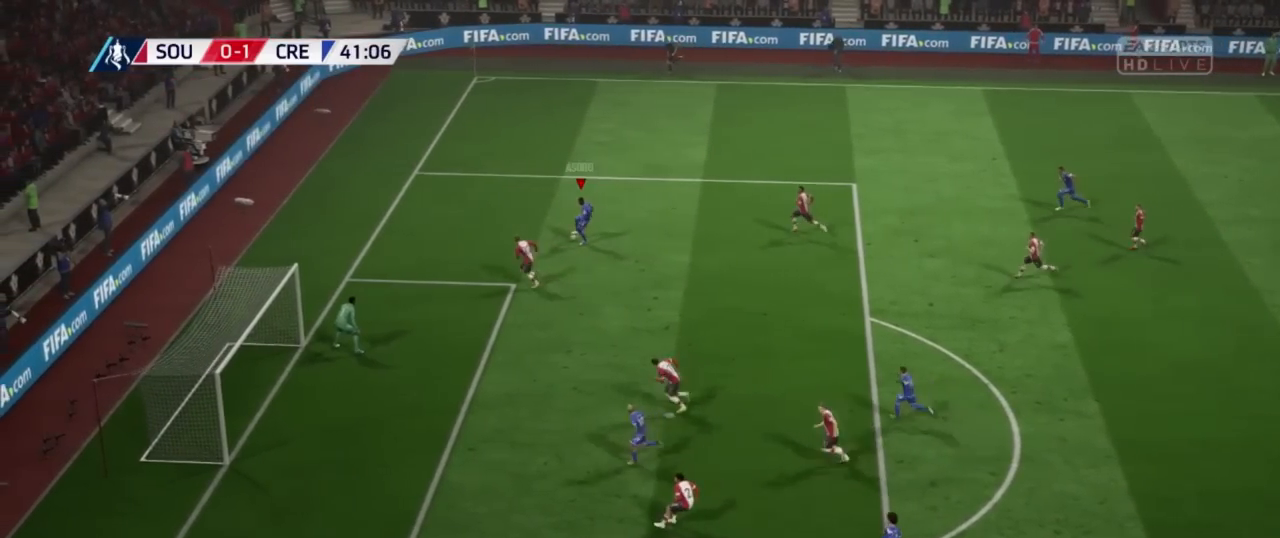
{"buttons": [], "left_stick": "down", "right_stick": "center", "events": []}
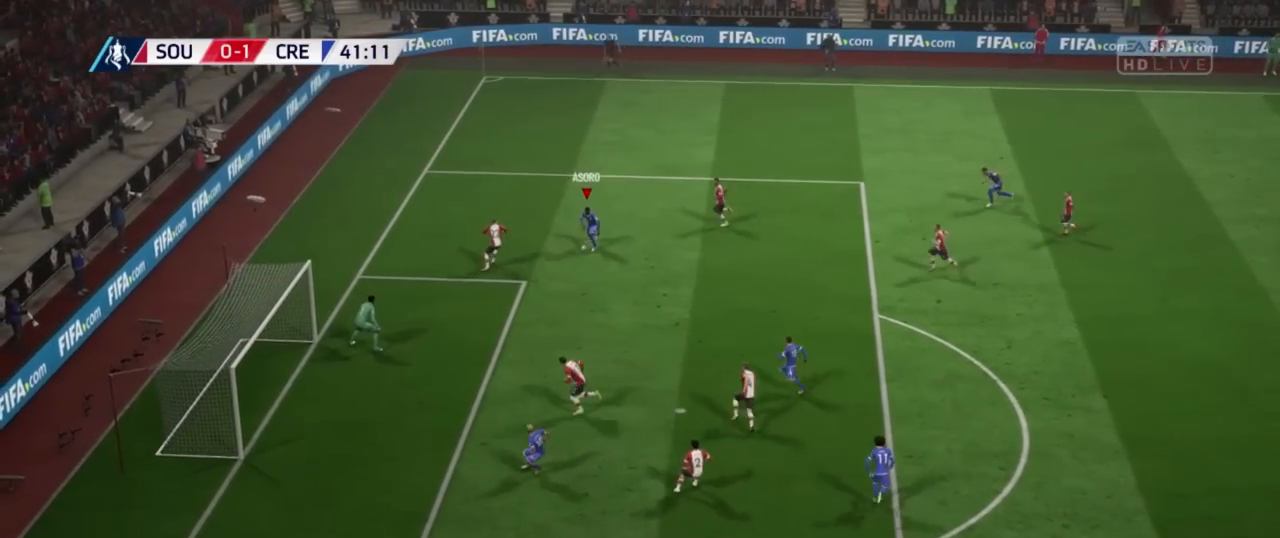
{"buttons": [], "left_stick": "down-left", "right_stick": "center", "events": [[33, "X", "down"], [133, "left_stick", "down-left"], [200, "X", "up"], [317, "X", "down"], [417, "X", "up"]]}
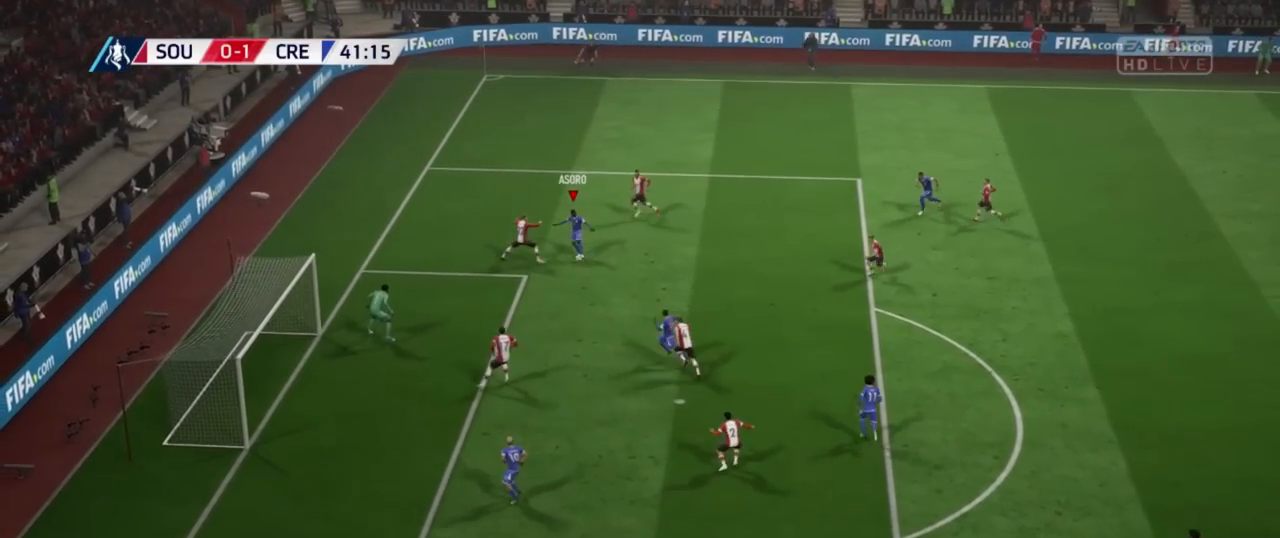
{"buttons": [], "left_stick": "center", "right_stick": "center", "events": [[67, "left_stick", "center"]]}
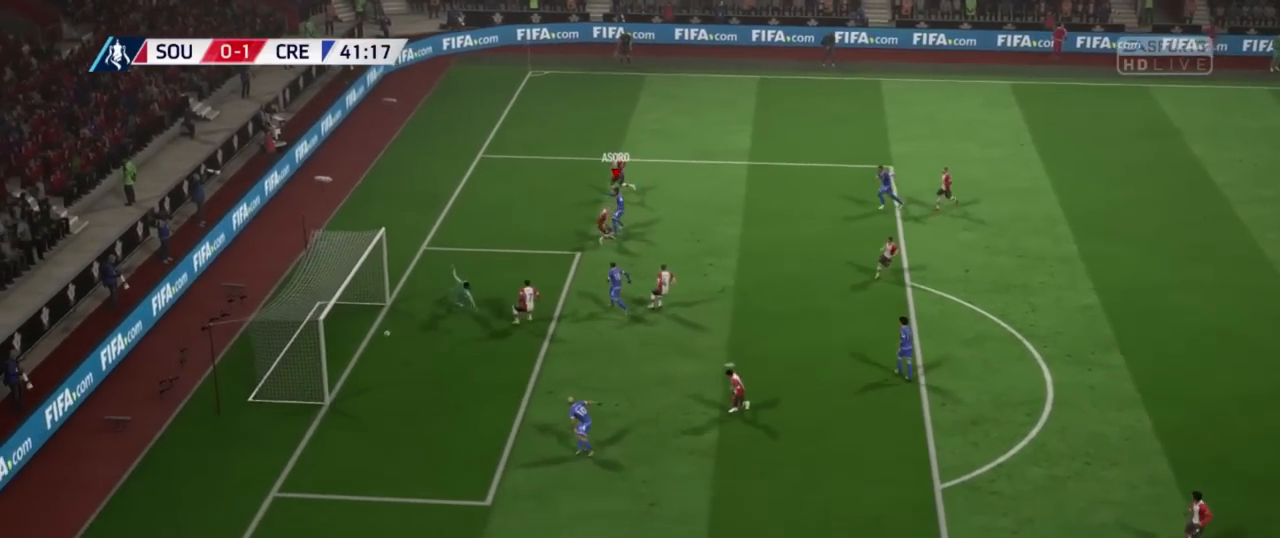
{"buttons": [], "left_stick": "center", "right_stick": "center", "events": []}
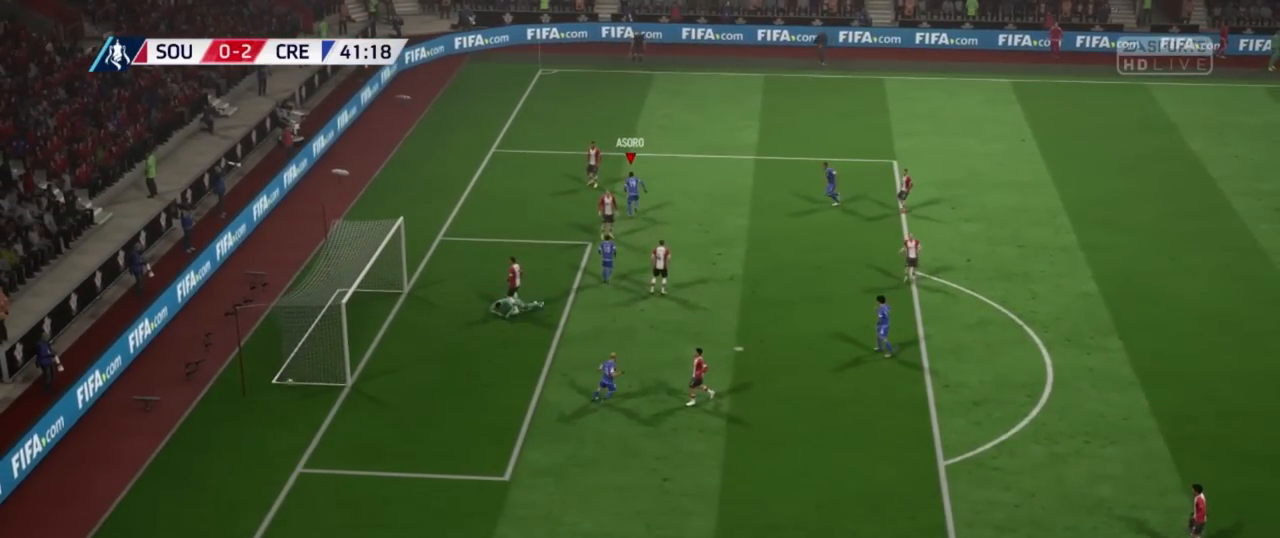
{"buttons": [], "left_stick": "center", "right_stick": "center", "events": []}
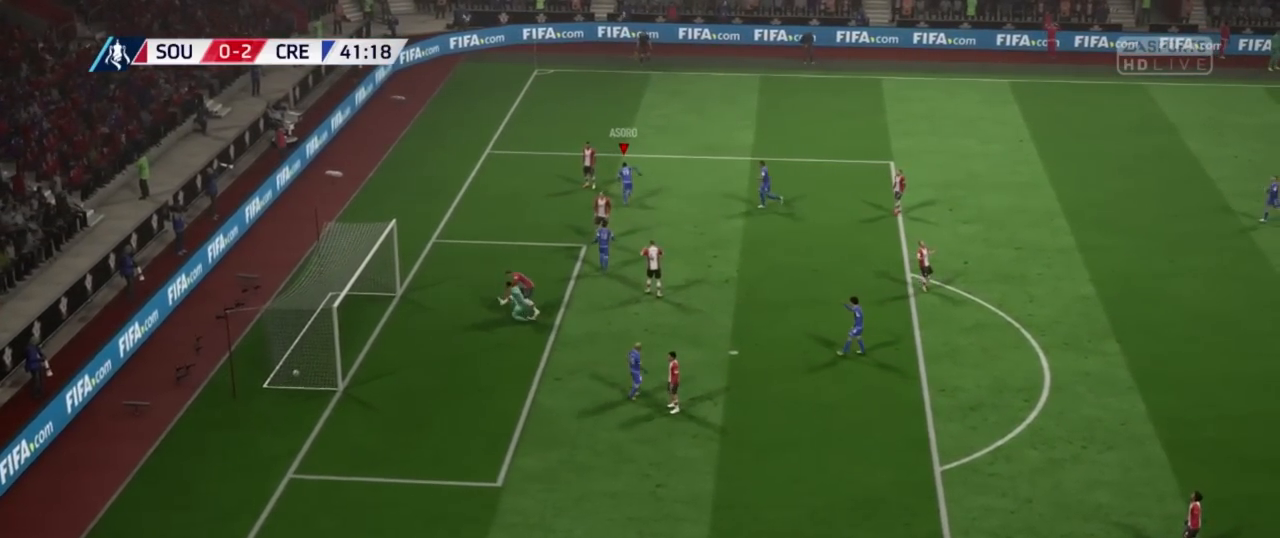
{"buttons": [], "left_stick": "center", "right_stick": "center", "events": []}
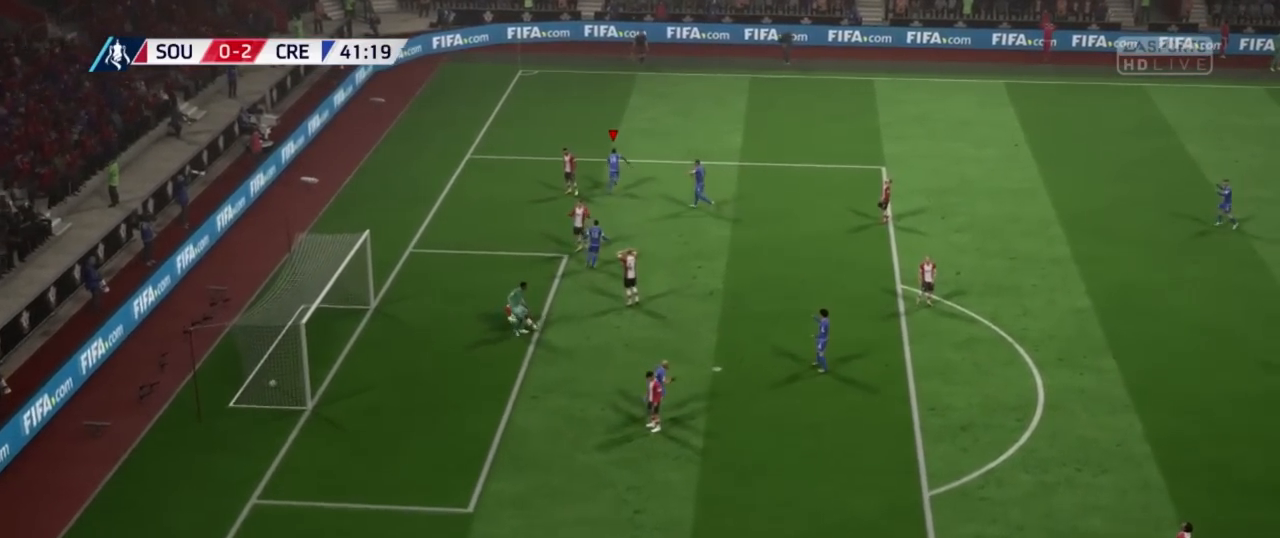
{"buttons": [], "left_stick": "center", "right_stick": "center", "events": []}
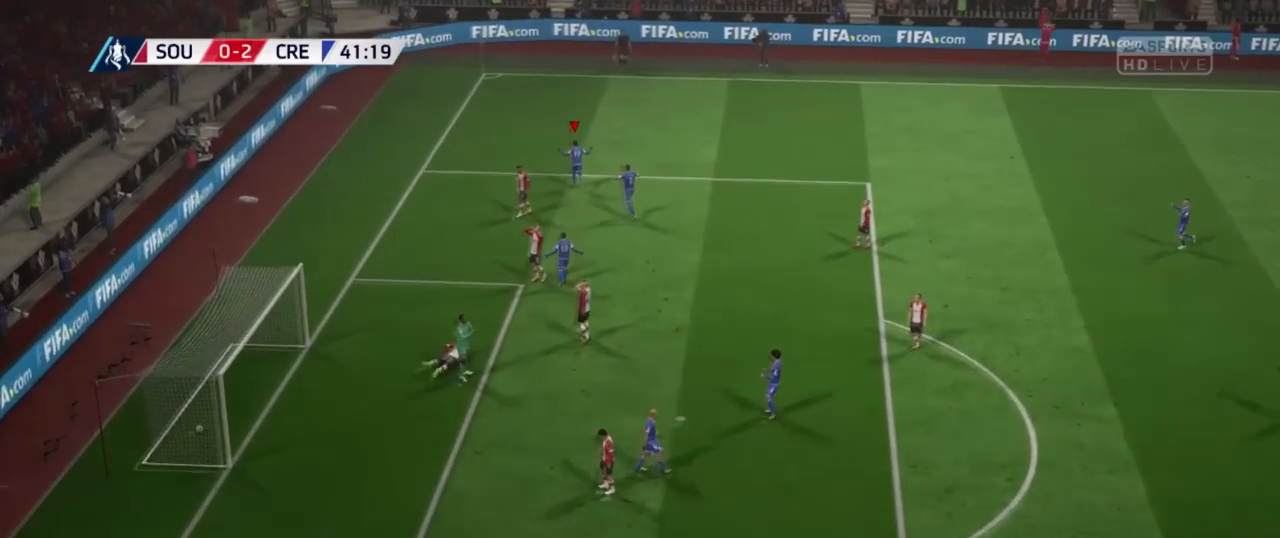
{"buttons": [], "left_stick": "up", "right_stick": "center", "events": [[184, "left_stick", "up"]]}
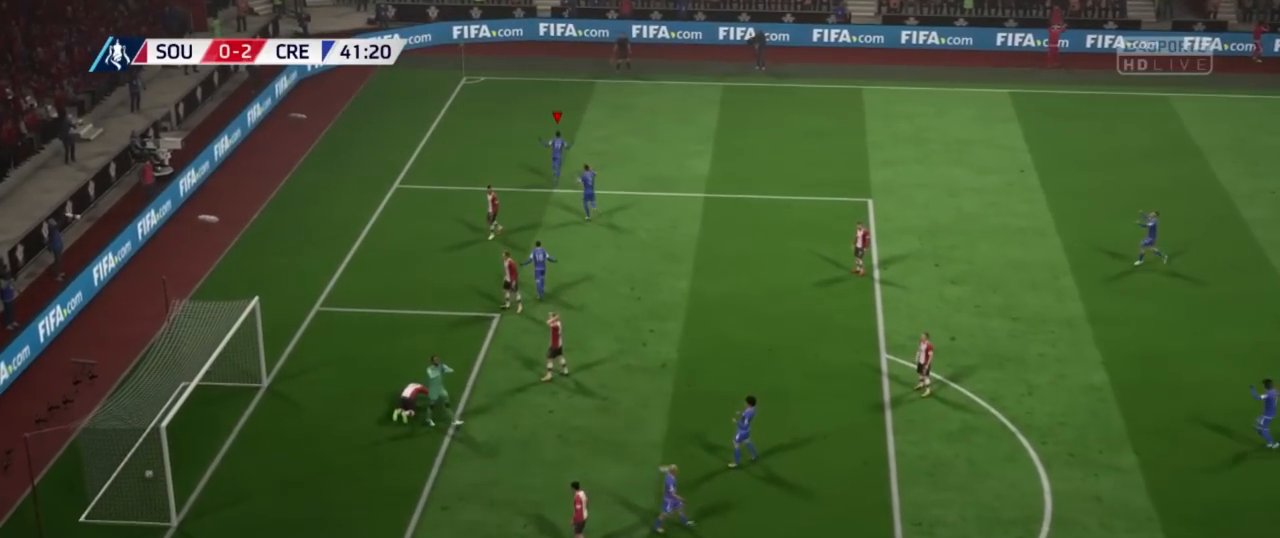
{"buttons": [], "left_stick": "up", "right_stick": "center", "events": []}
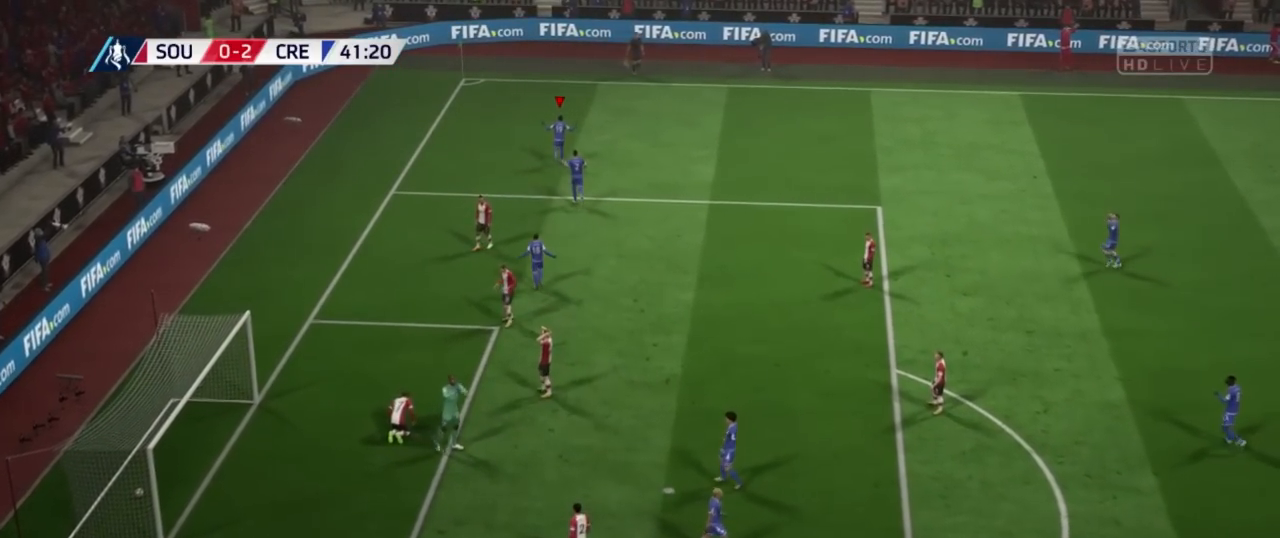
{"buttons": [], "left_stick": "up", "right_stick": "center", "events": []}
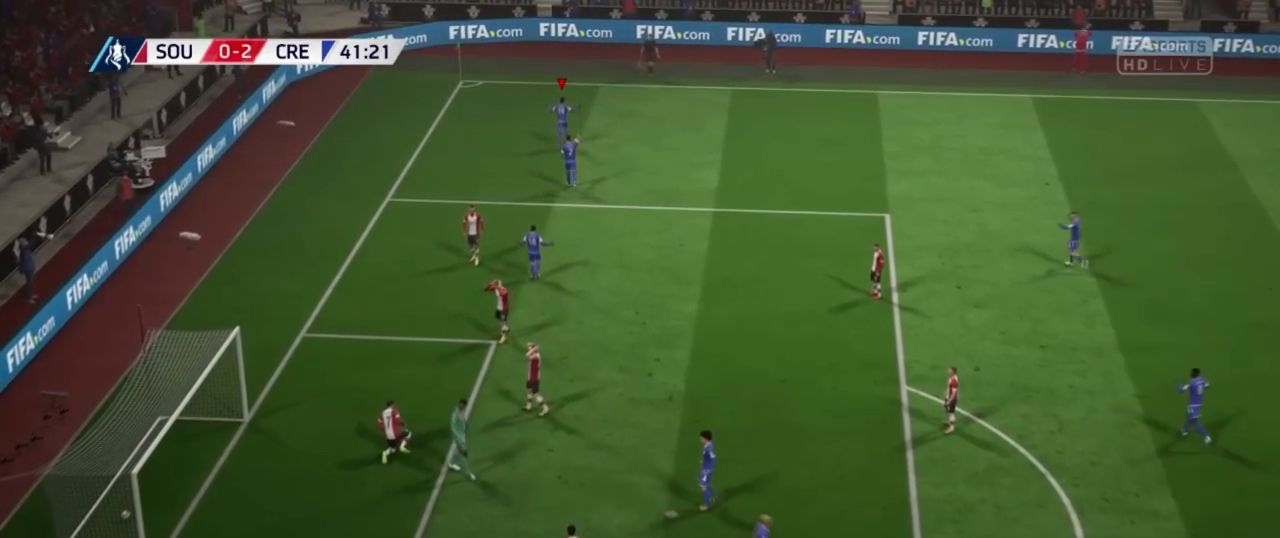
{"buttons": [], "left_stick": "up", "right_stick": "center", "events": []}
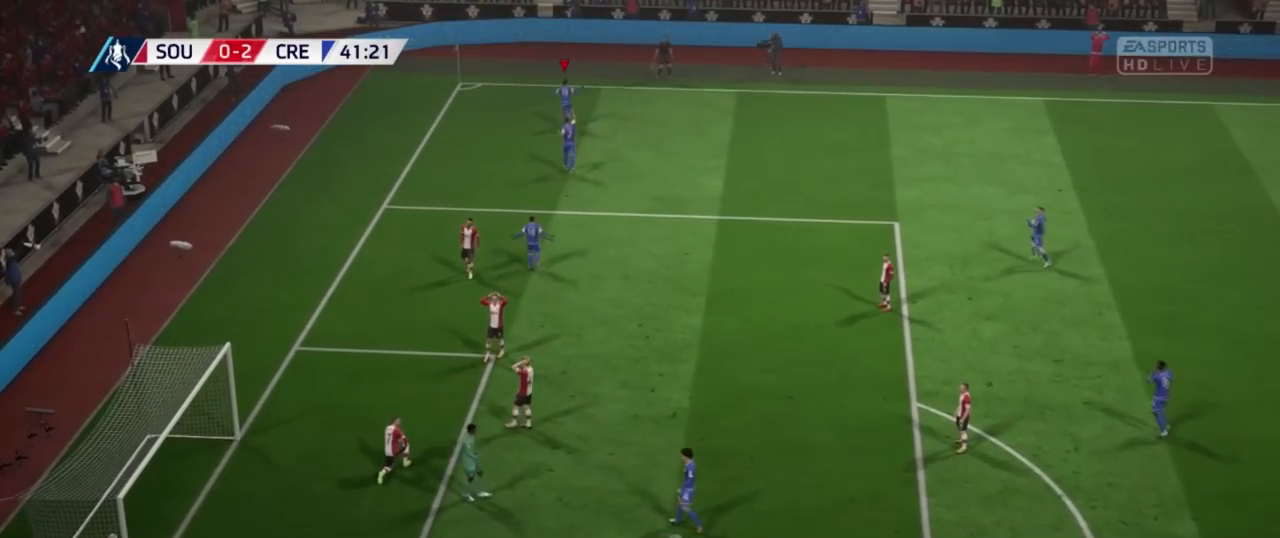
{"buttons": [], "left_stick": "up", "right_stick": "center", "events": []}
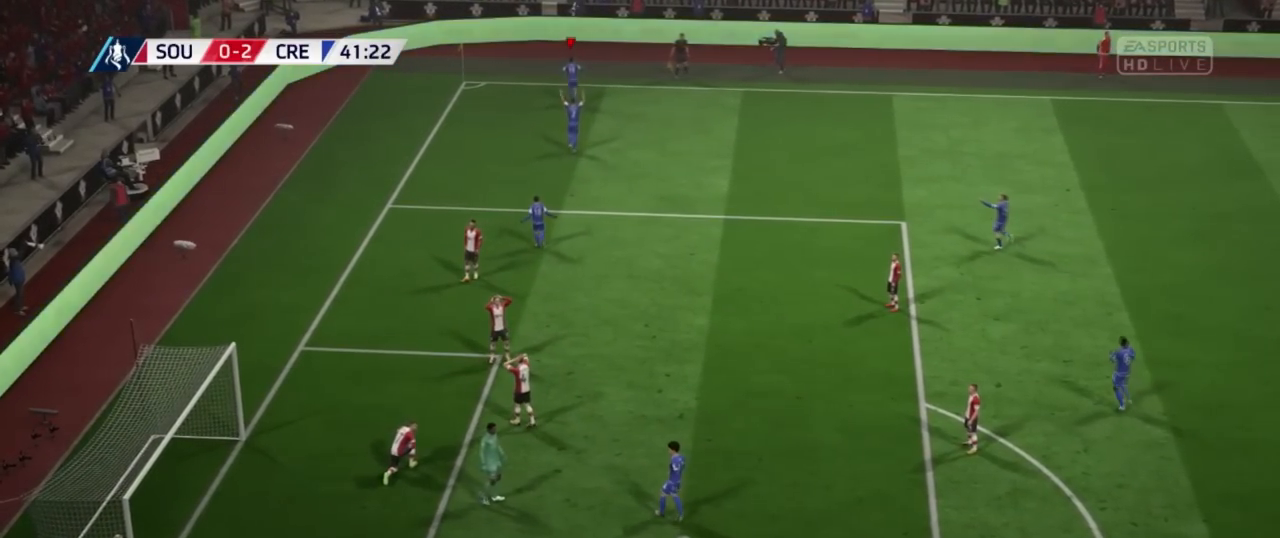
{"buttons": [], "left_stick": "center", "right_stick": "center", "events": [[334, "left_stick", "center"]]}
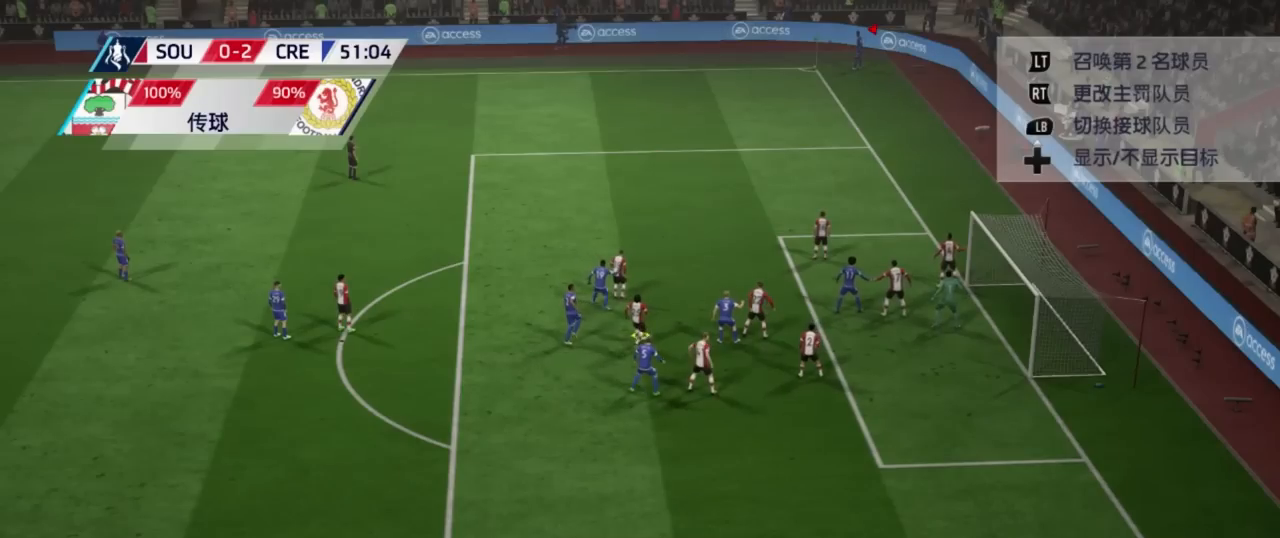
{"buttons": [], "left_stick": "center", "right_stick": "center", "events": [[117, "DPAD_DOWN", "down"], [284, "DPAD_DOWN", "up"]]}
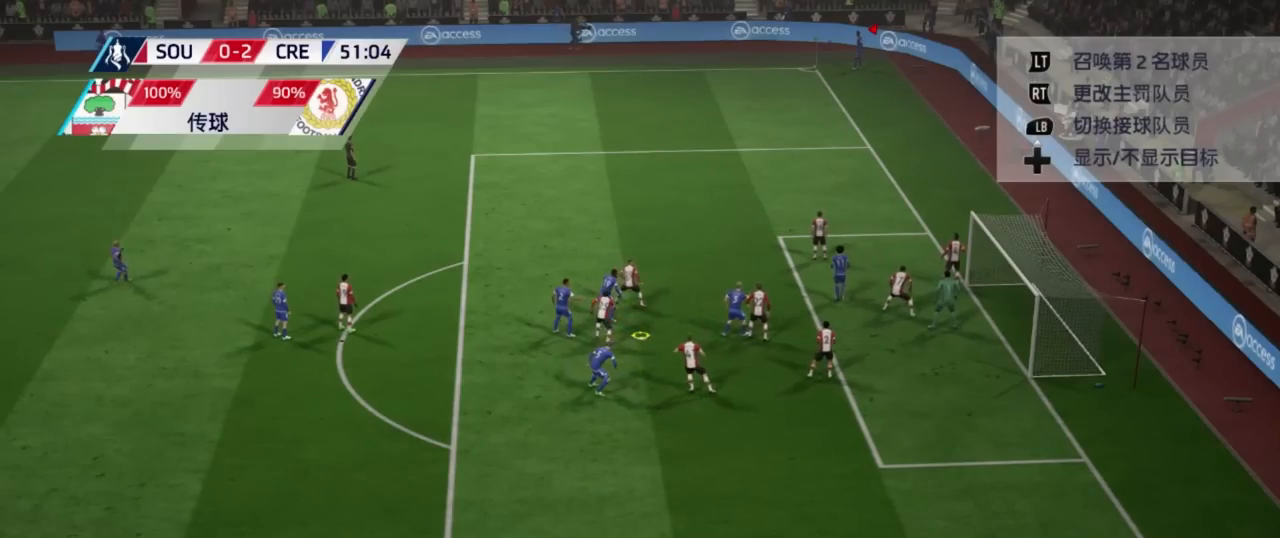
{"buttons": [], "left_stick": "center", "right_stick": "center", "events": [[167, "DPAD_DOWN", "down"], [401, "DPAD_DOWN", "up"]]}
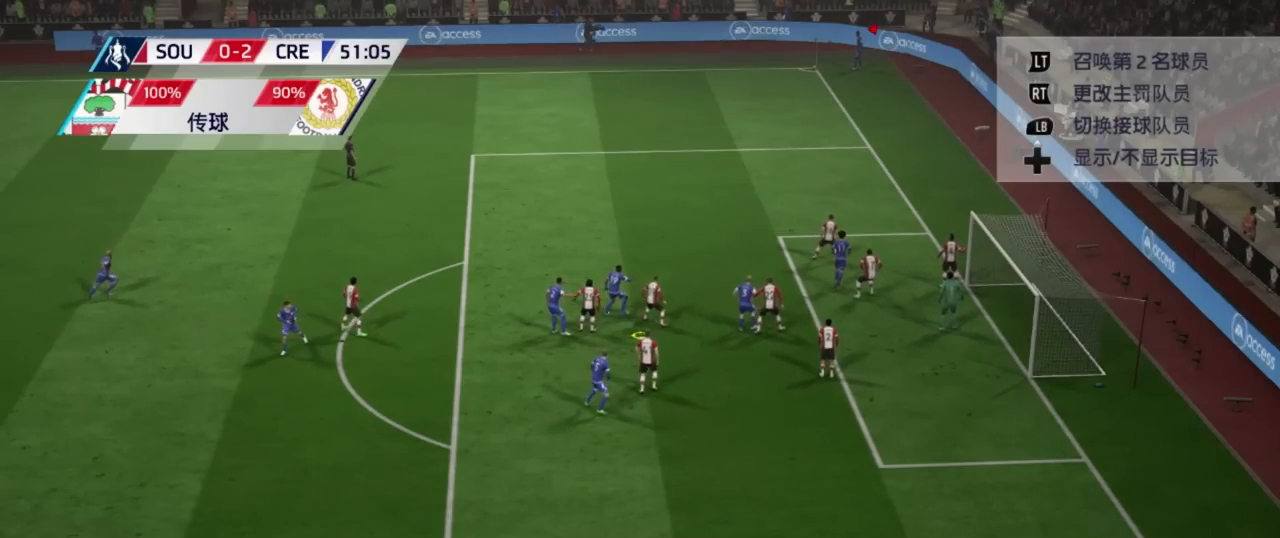
{"buttons": ["B"], "left_stick": "up-right", "right_stick": "center", "events": [[267, "B", "down"], [317, "left_stick", "up-right"]]}
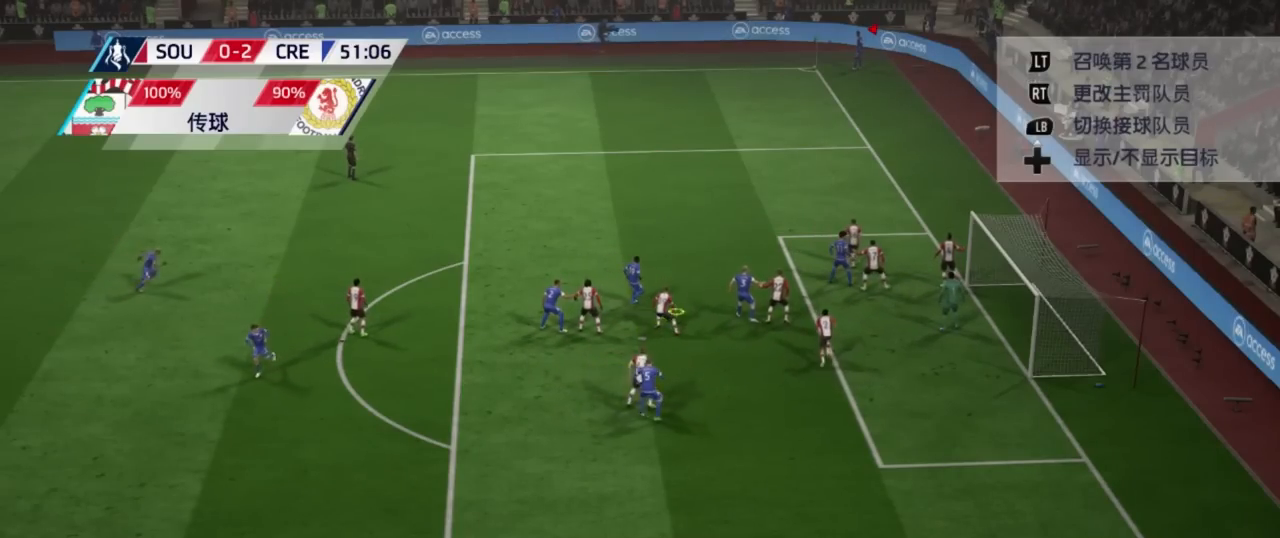
{"buttons": [], "left_stick": "center", "right_stick": "center", "events": [[267, "B", "up"], [317, "left_stick", "center"]]}
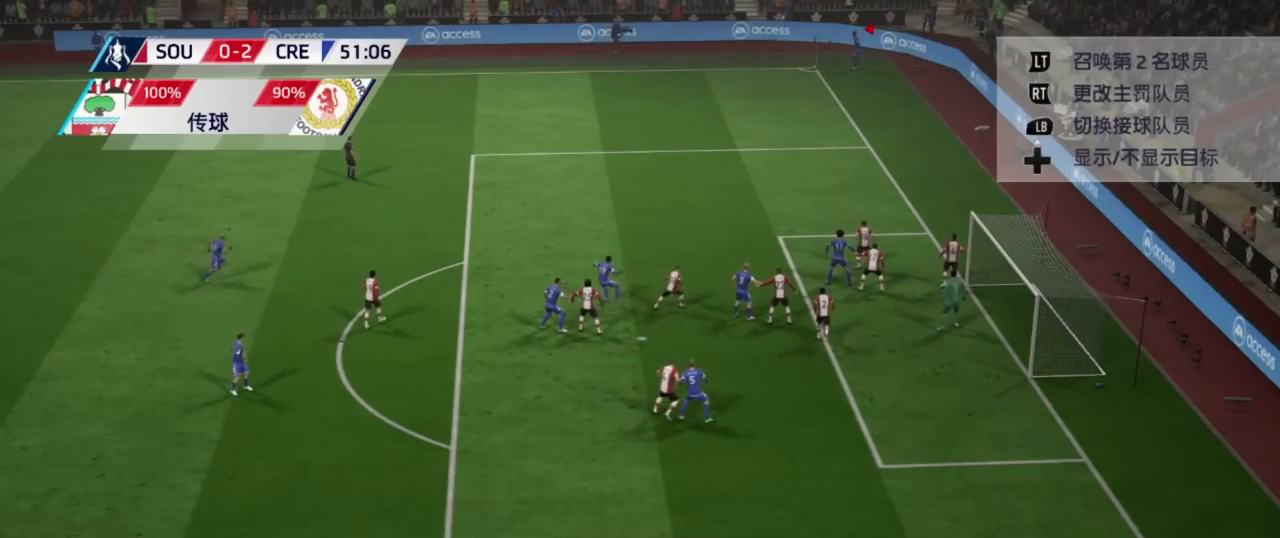
{"buttons": [], "left_stick": "center", "right_stick": "center", "events": []}
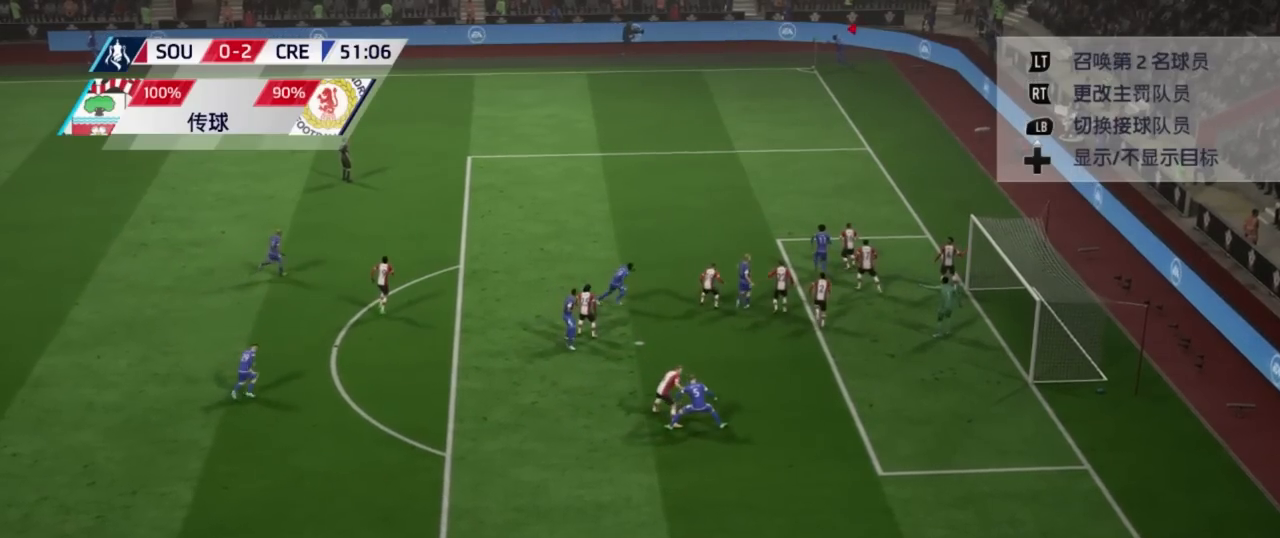
{"buttons": [], "left_stick": "center", "right_stick": "center", "events": []}
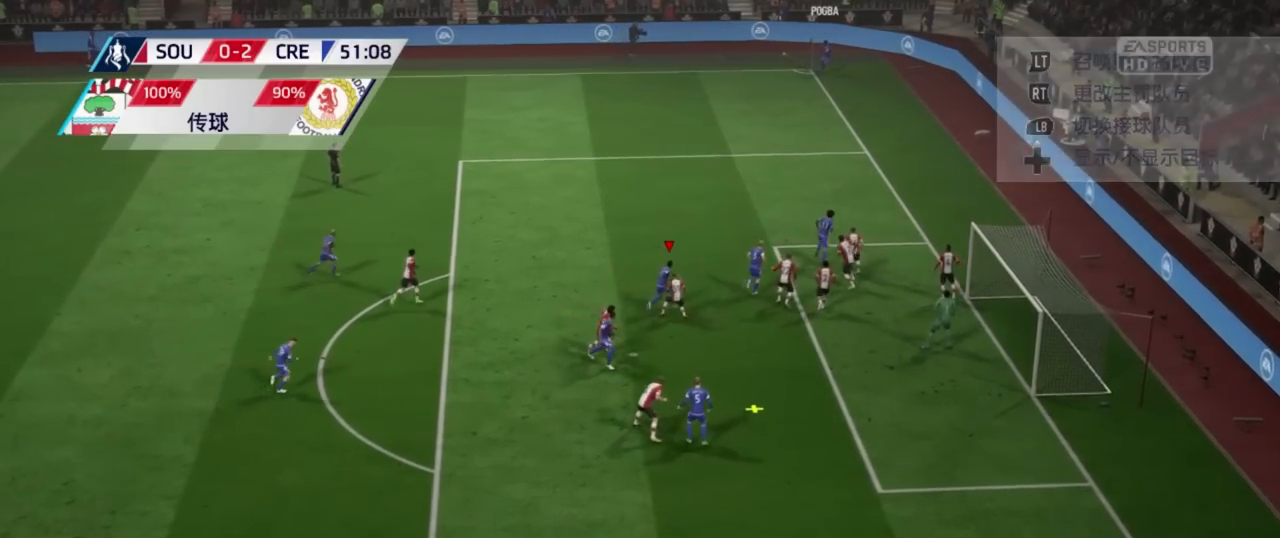
{"buttons": ["L2"], "left_stick": "center", "right_stick": "center", "events": [[384, "L2", "down"]]}
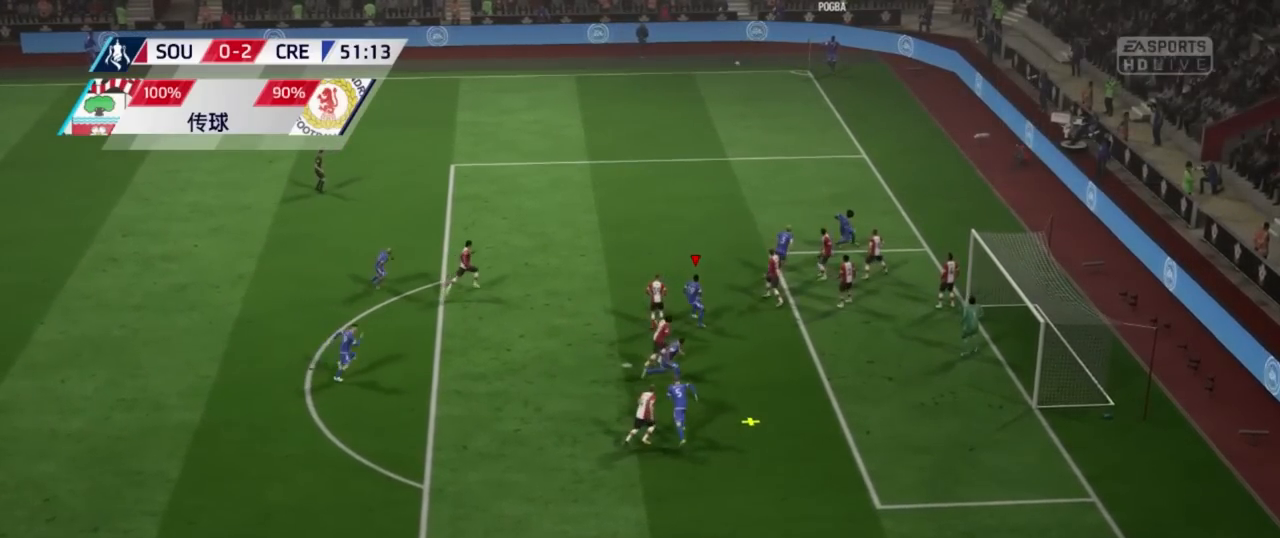
{"buttons": ["X"], "left_stick": "down-right", "right_stick": "center", "events": [[217, "left_stick", "down-right"], [234, "X", "down"], [267, "L2", "up"]]}
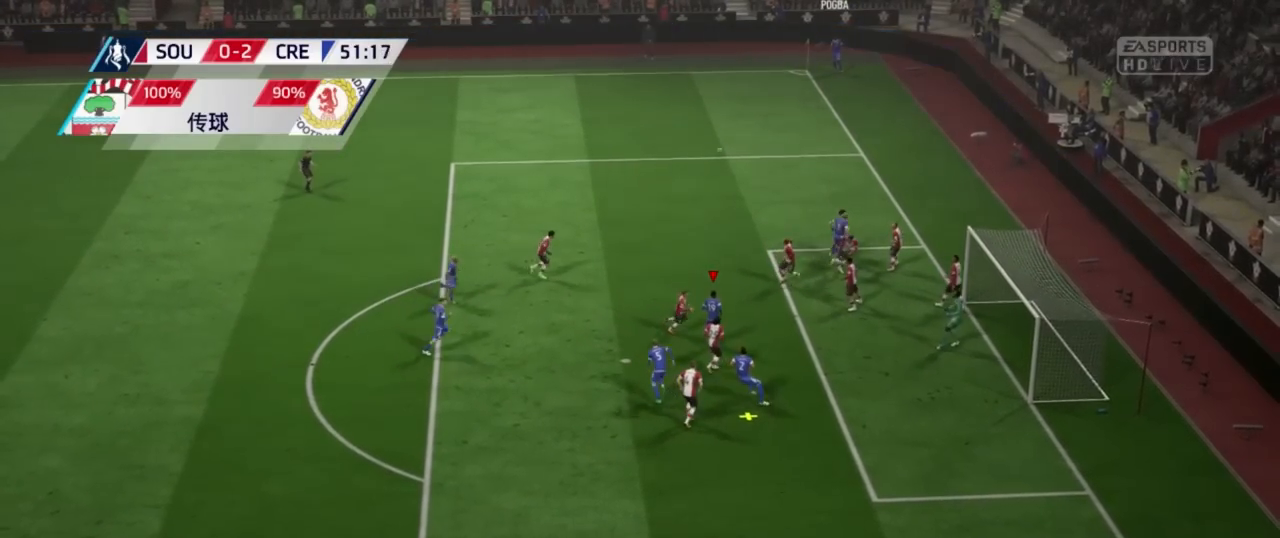
{"buttons": [], "left_stick": "center", "right_stick": "center", "events": [[33, "X", "up"], [300, "left_stick", "center"]]}